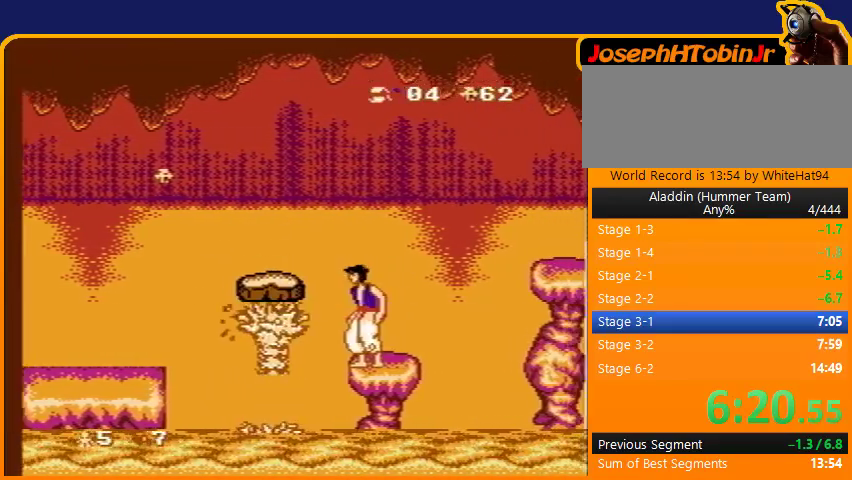
Gameplay with a controller (Nintendo layout); each line is a JSON object with the inputs held at the frame after it. "events" lists button and stick changes between this image and that frame as [ms after this image, input, new state], when the widget could be followed in between. Not read: DPAD_RIGHT L3 R3.
{"buttons": ["B"], "events": [[400, "B", "down"]]}
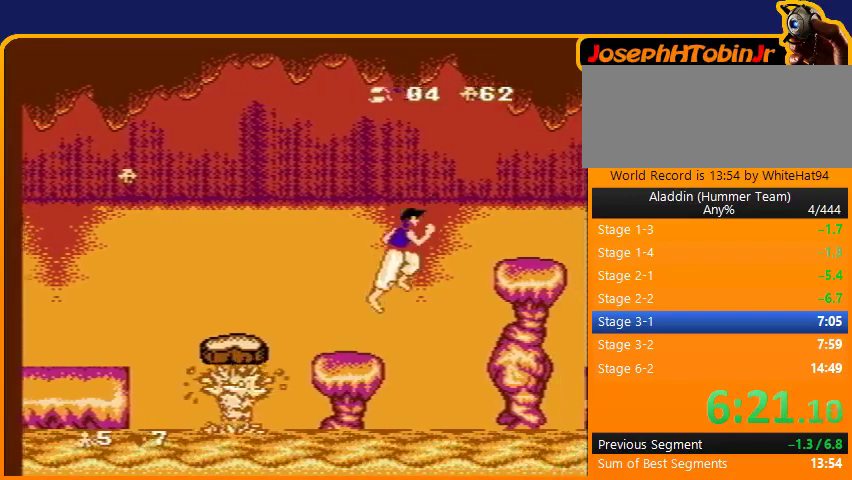
{"buttons": [], "events": [[334, "B", "up"]]}
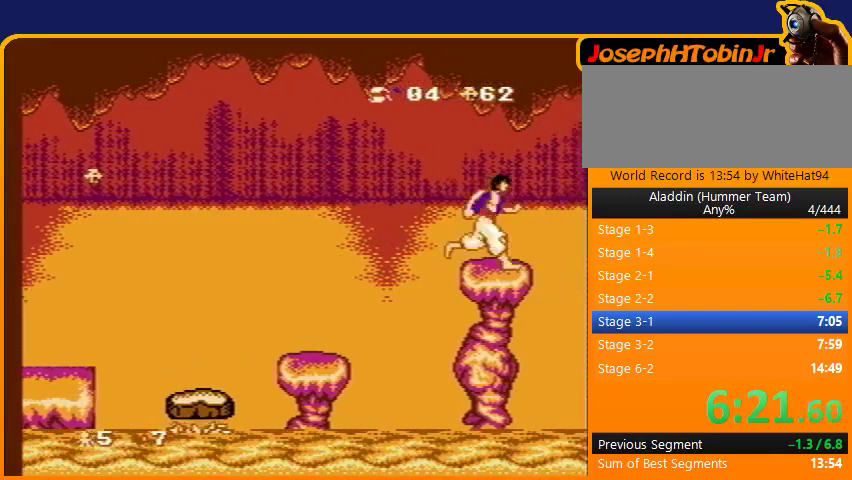
{"buttons": [], "events": []}
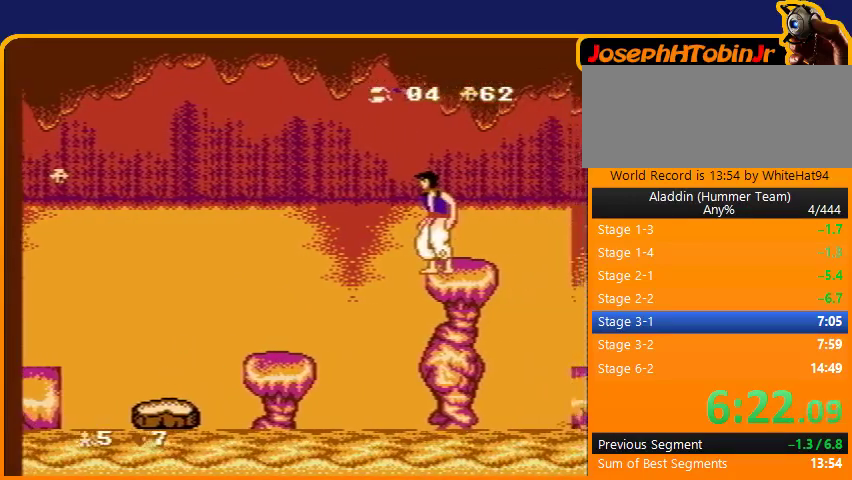
{"buttons": [], "events": []}
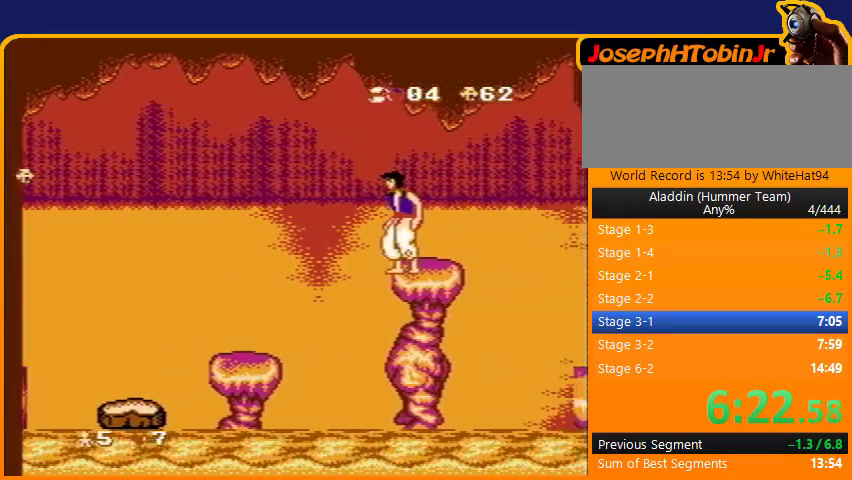
{"buttons": [], "events": []}
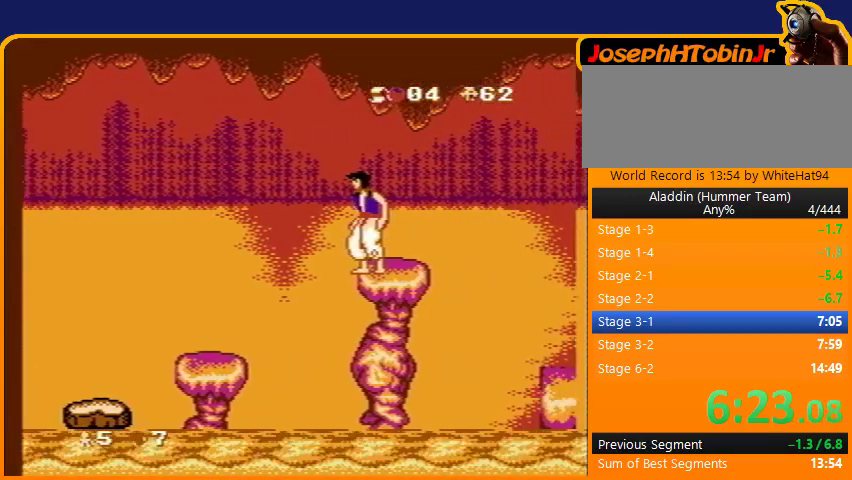
{"buttons": [], "events": []}
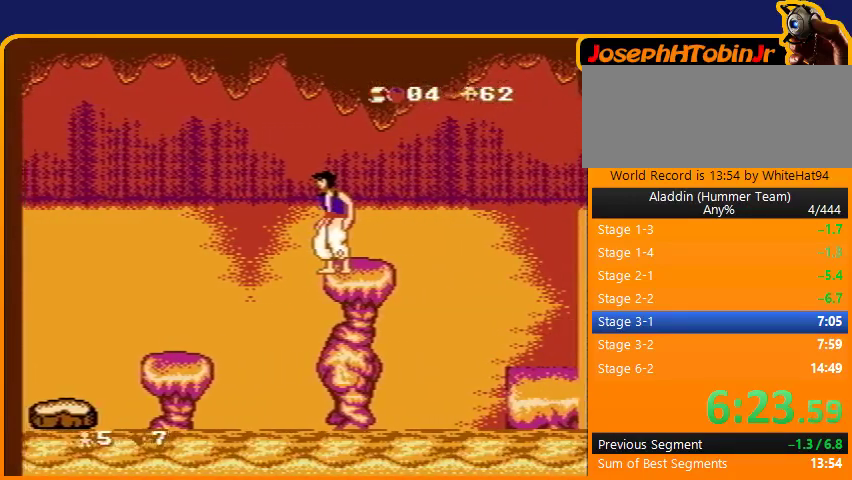
{"buttons": ["B"], "events": [[334, "B", "down"]]}
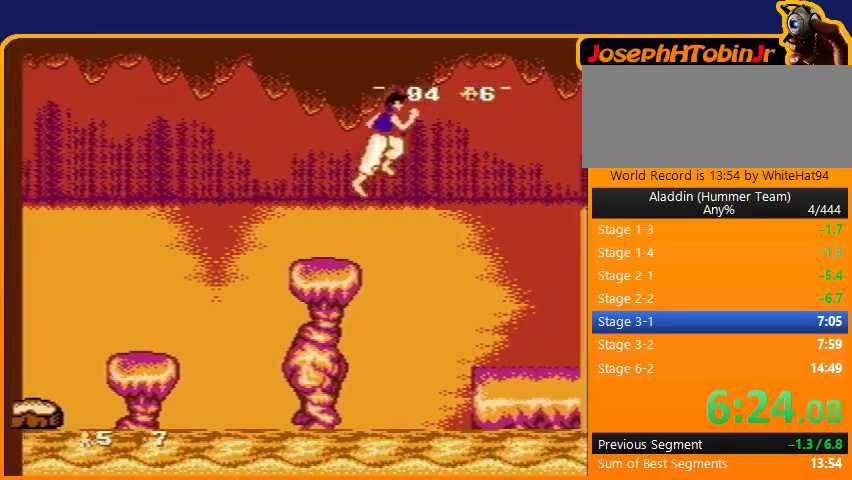
{"buttons": [], "events": [[201, "B", "up"]]}